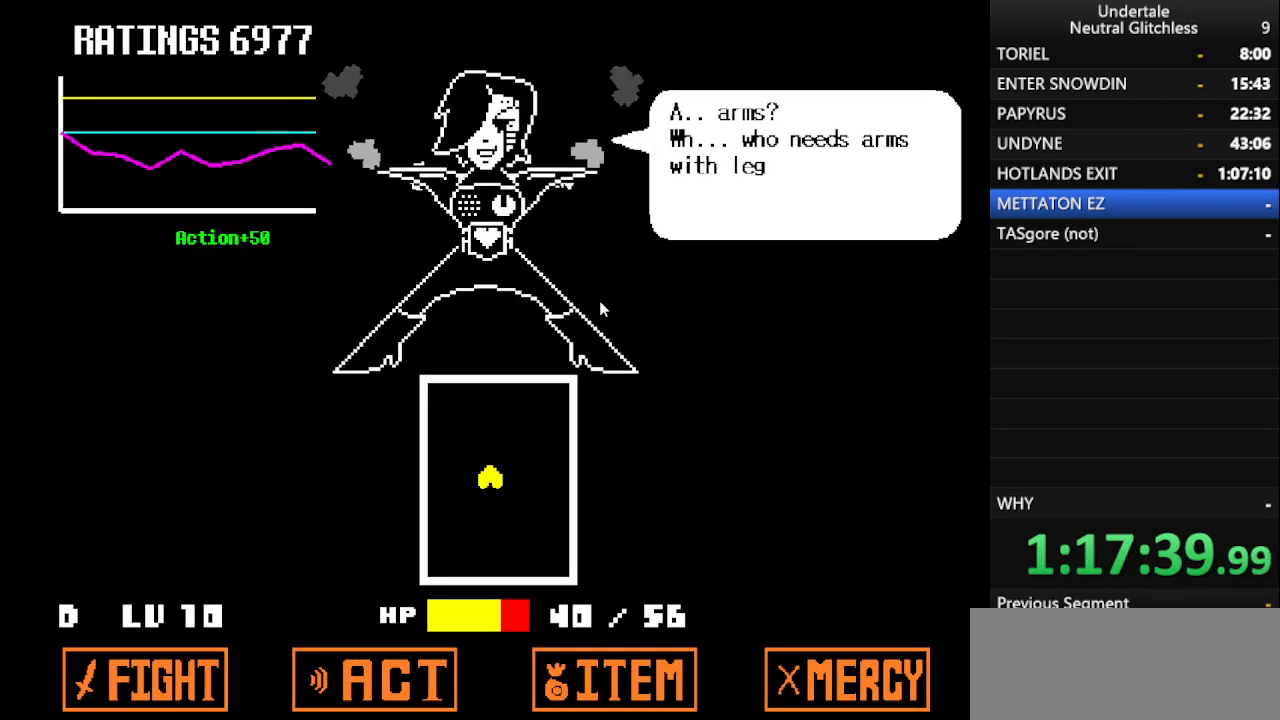
Gameplay with keyboard; each line is a JSON object with the keys held at the frame after it. "events" lists presses ("down") and releases ("up") of "alt", "c", "ctrl", "down", "left", "return", "right", "shift", "space", "up", "x" and "z" between this image and that frame as [ms after this image, input, new state], when the widget could be followed in between. No other keys are recorded. Mouse input is not recorded.
{"keys": ["return"], "events": [[50, "return", "down"], [83, "return", "up"], [83, "shift", "up"], [133, "shift", "down"], [183, "return", "down"], [233, "shift", "up"], [267, "return", "up"], [383, "shift", "down"], [433, "return", "down"], [433, "shift", "up"]]}
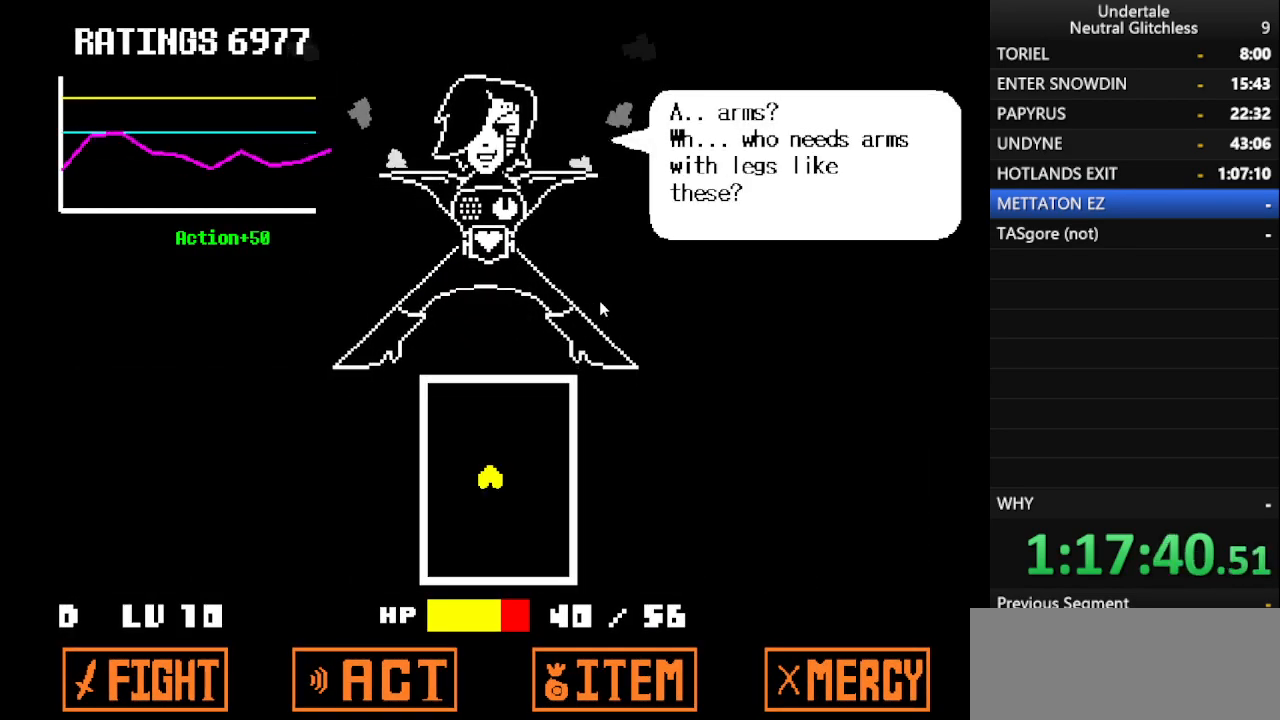
{"keys": [], "events": [[17, "return", "up"], [50, "shift", "down"], [100, "return", "down"], [150, "shift", "up"], [200, "return", "up"], [250, "shift", "down"], [300, "return", "down"], [350, "shift", "up"], [383, "return", "up"]]}
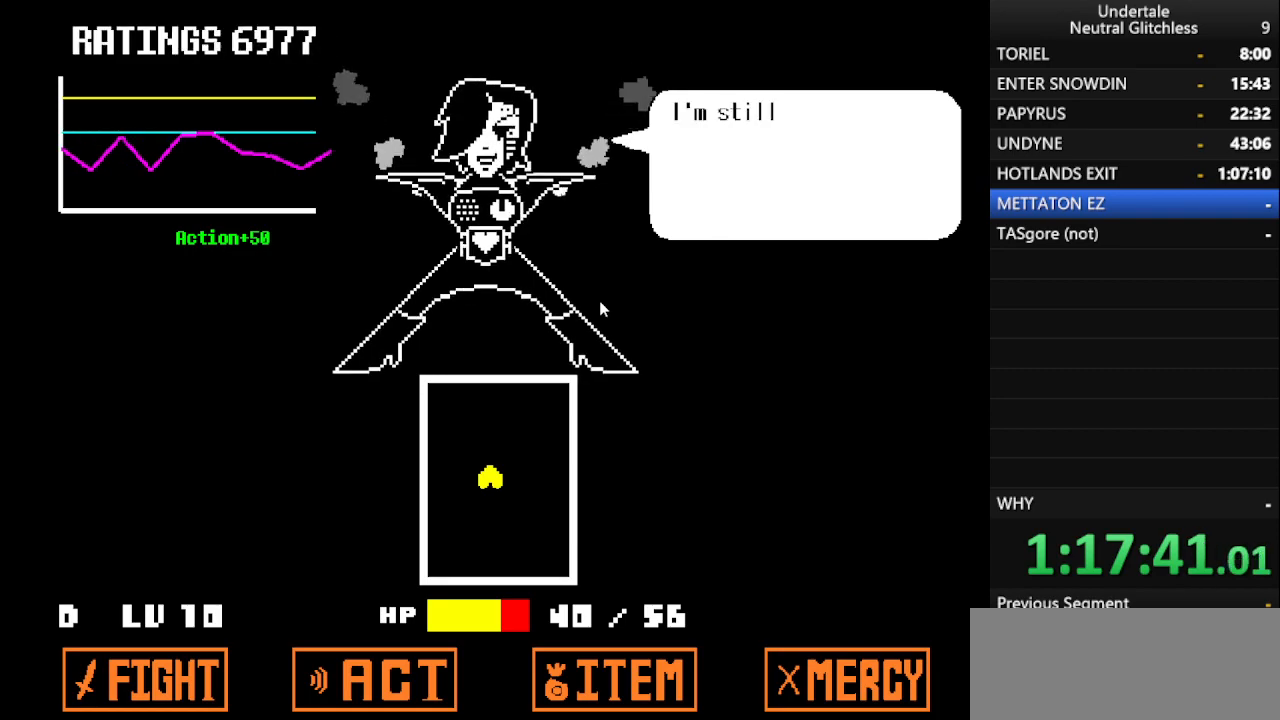
{"keys": ["shift"], "events": [[33, "return", "down"], [33, "shift", "down"], [83, "return", "up"], [167, "return", "down"], [167, "shift", "up"], [267, "return", "up"], [300, "shift", "down"], [350, "return", "down"], [400, "shift", "up"], [450, "return", "up"], [500, "shift", "down"]]}
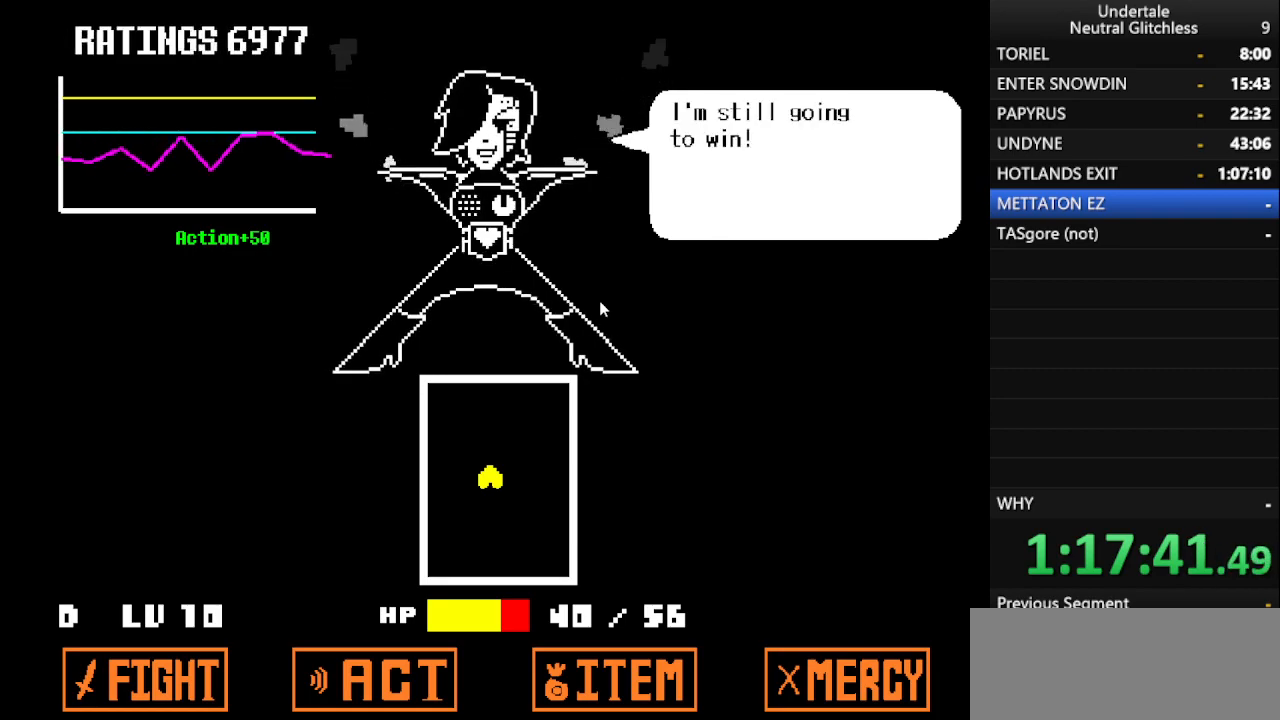
{"keys": [], "events": [[50, "return", "down"], [100, "shift", "up"], [133, "return", "up"], [183, "shift", "down"], [233, "return", "down"], [283, "shift", "up"], [333, "return", "up"]]}
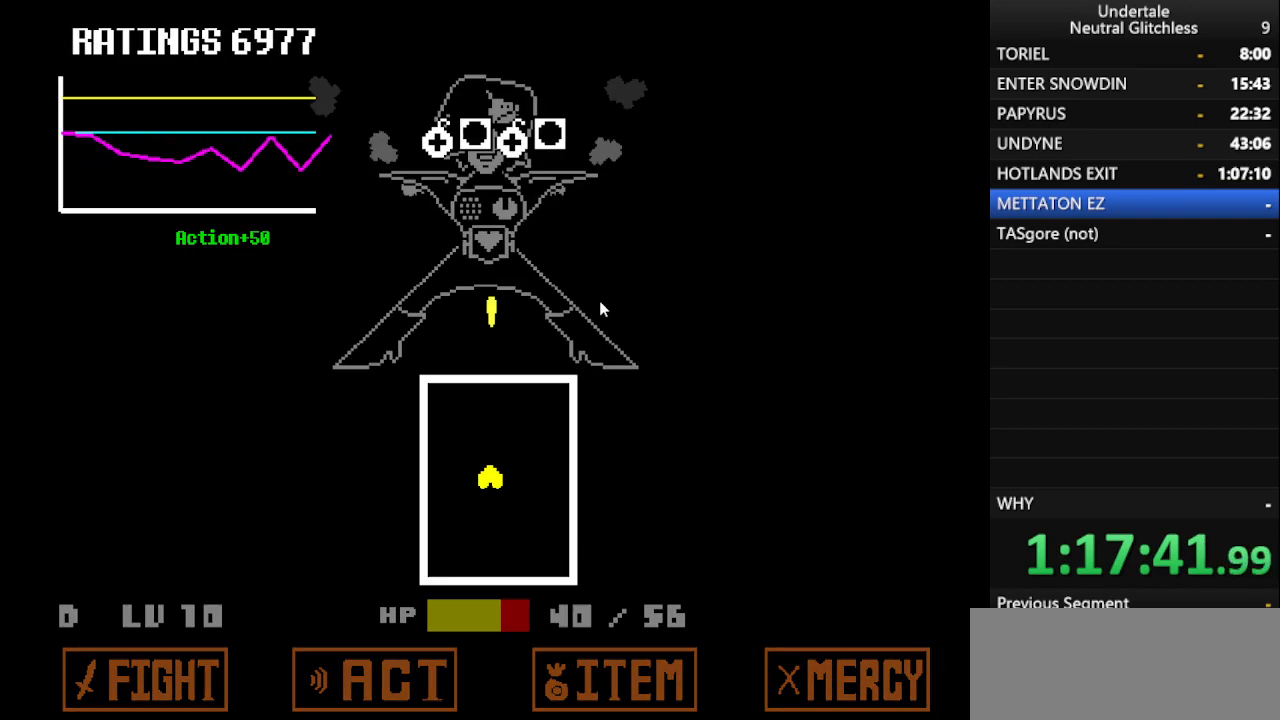
{"keys": ["right"], "events": [[100, "right", "down"], [250, "right", "up"], [483, "right", "down"]]}
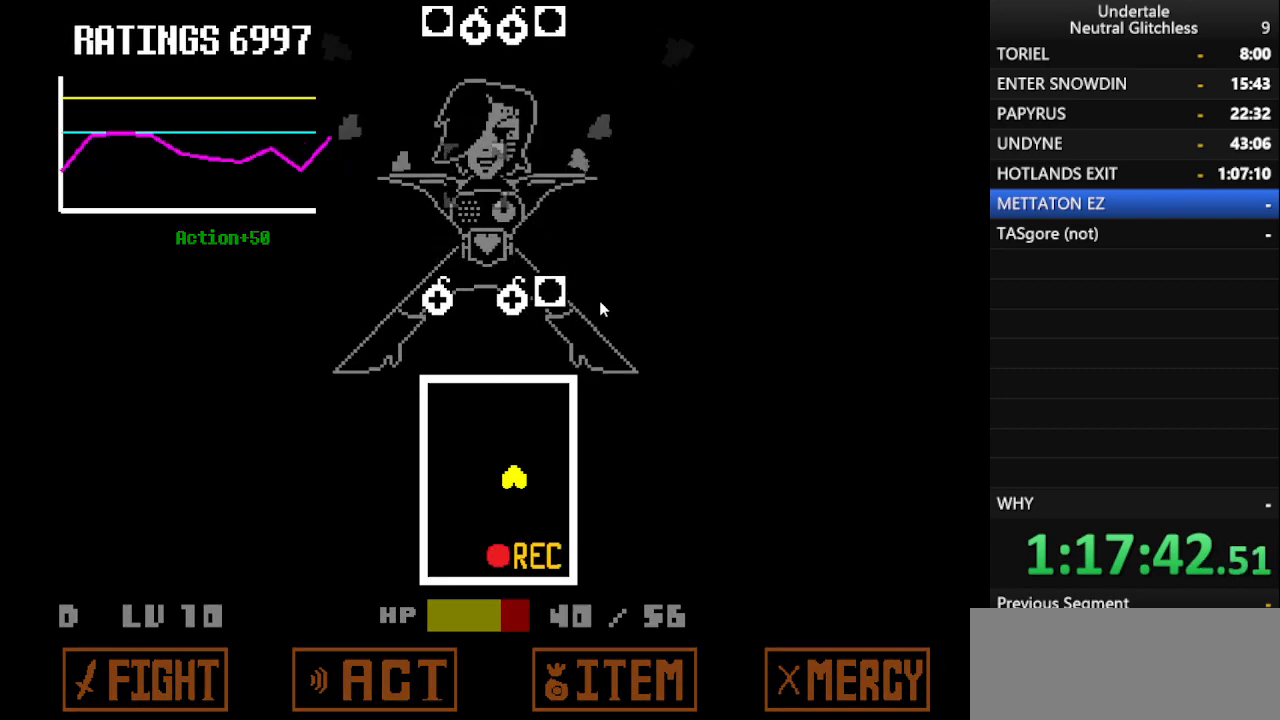
{"keys": ["left"], "events": [[267, "return", "down"], [317, "right", "up"], [400, "return", "up"], [500, "left", "down"]]}
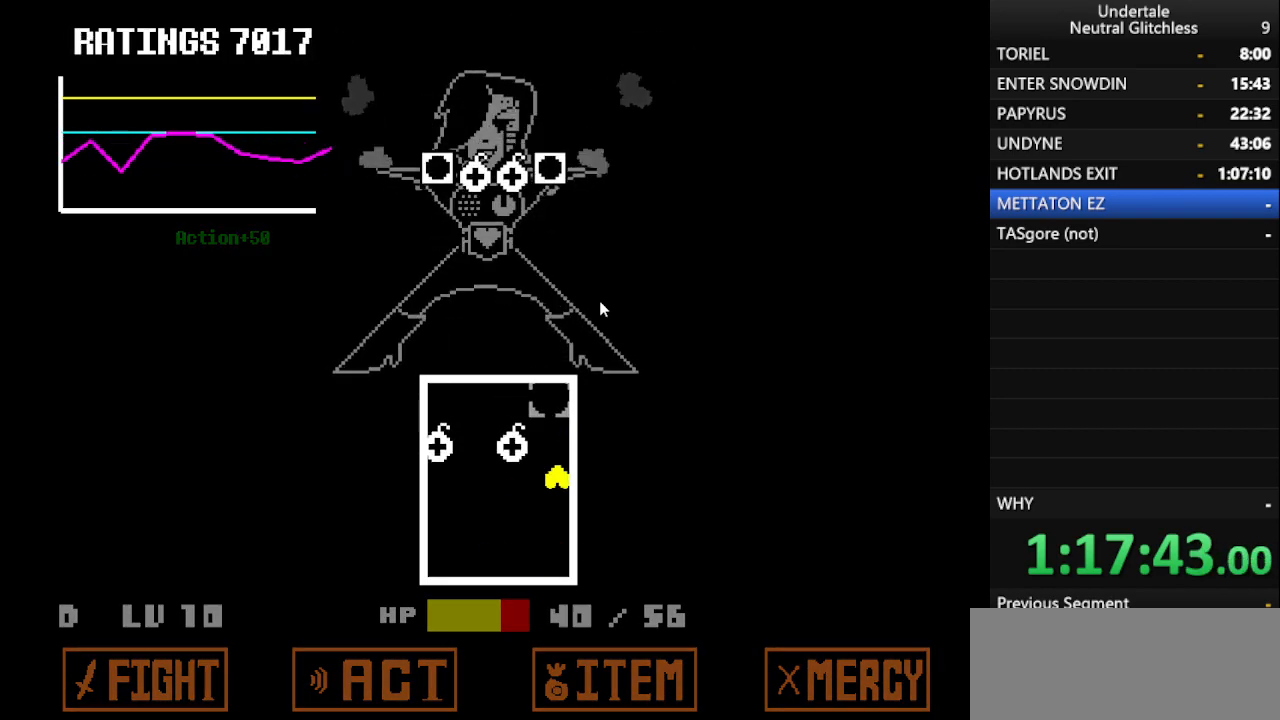
{"keys": ["right"], "events": [[133, "left", "up"], [267, "right", "down"]]}
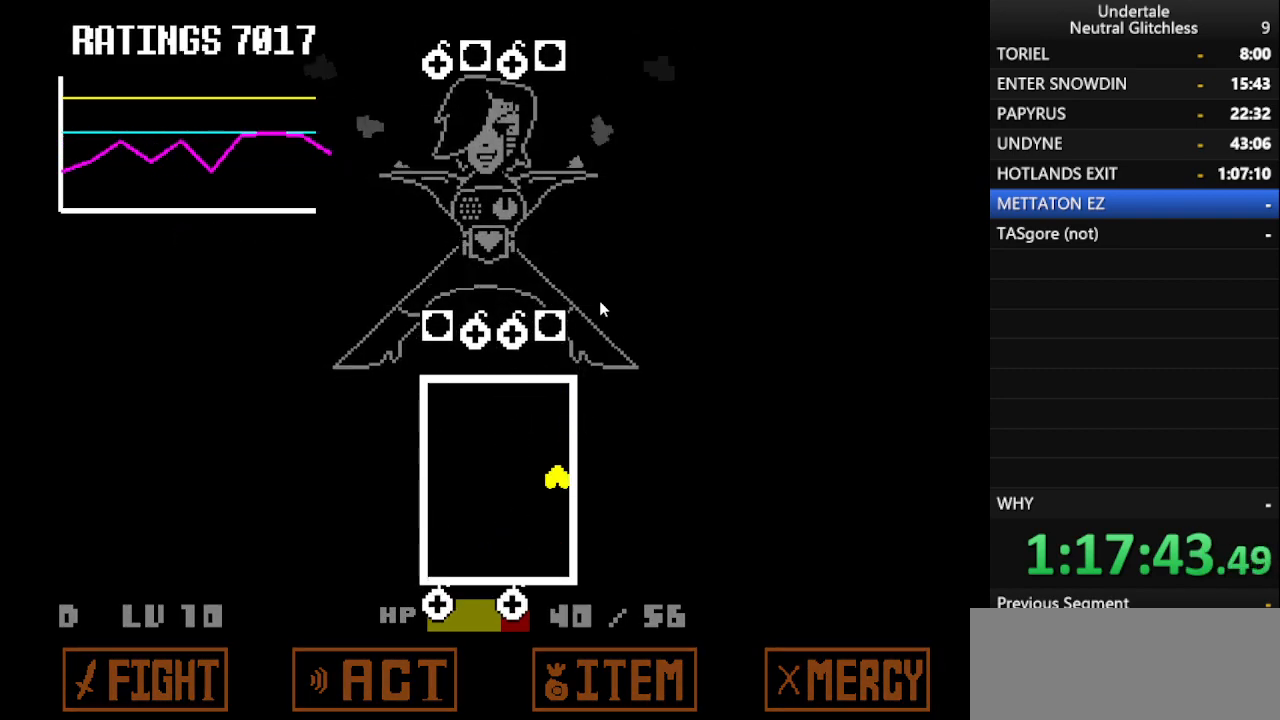
{"keys": [], "events": [[17, "return", "down"], [17, "right", "up"], [150, "return", "up"]]}
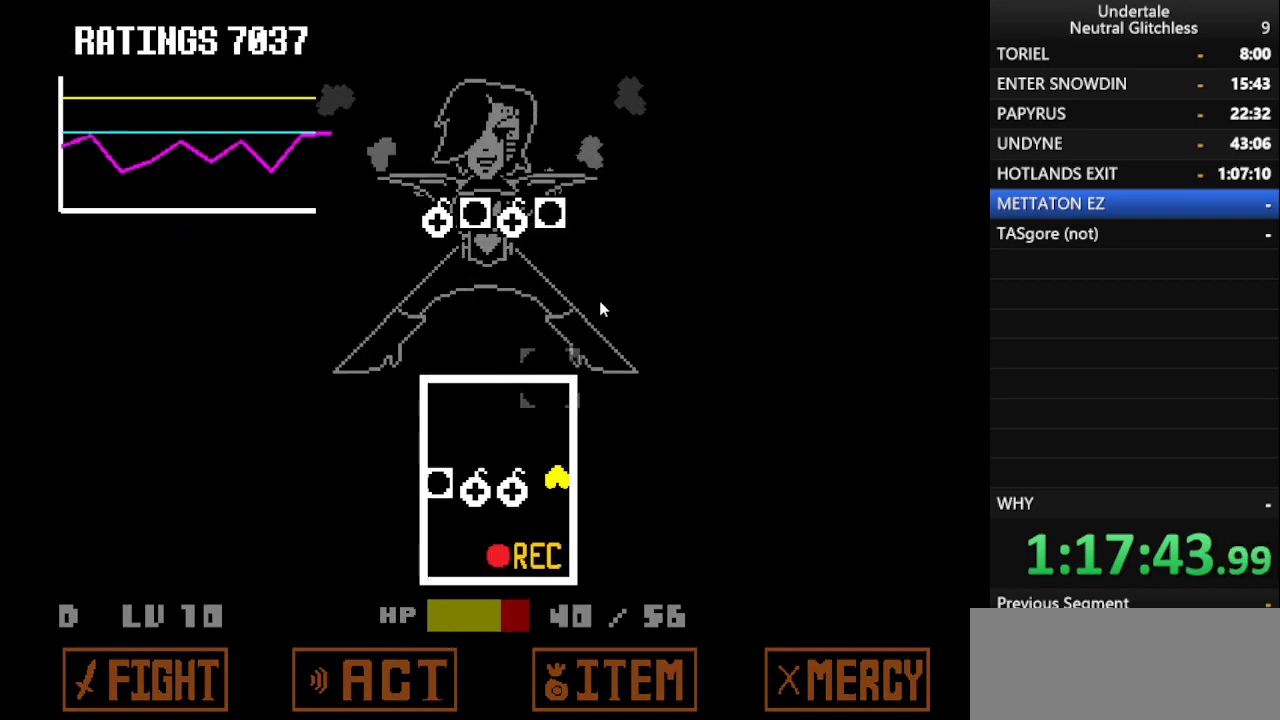
{"keys": [], "events": [[67, "return", "down"], [217, "return", "up"]]}
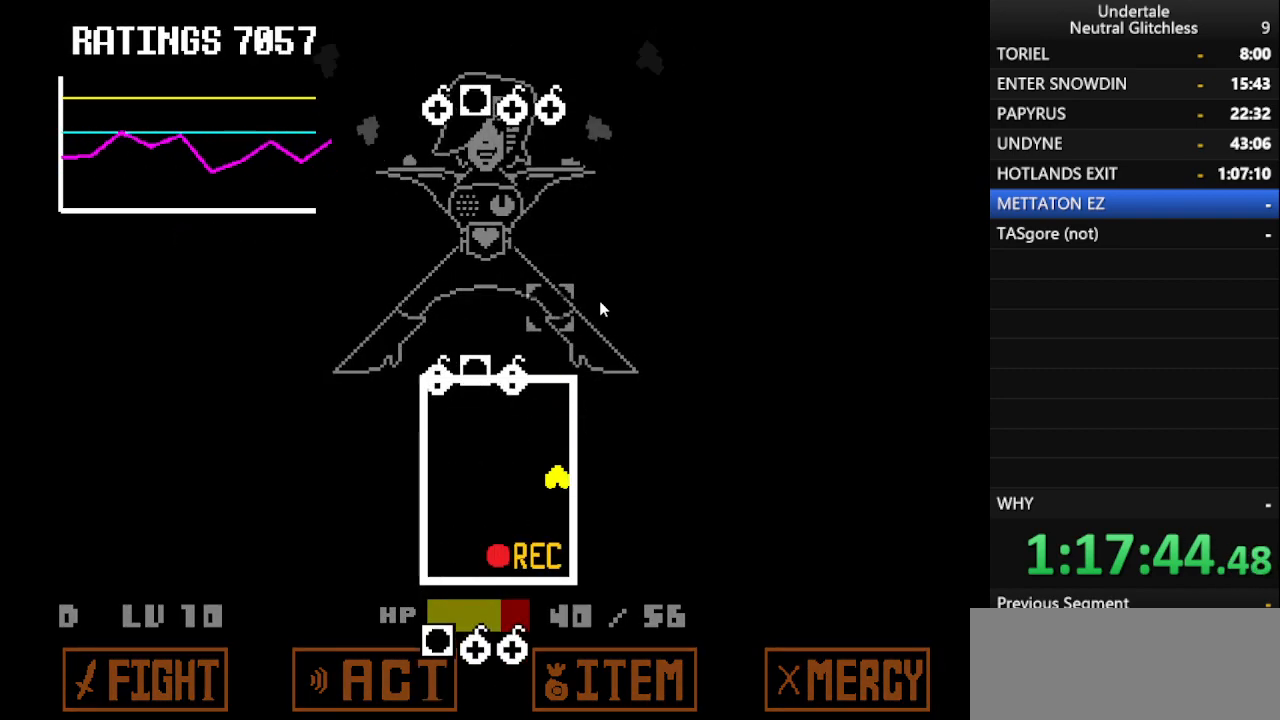
{"keys": [], "events": []}
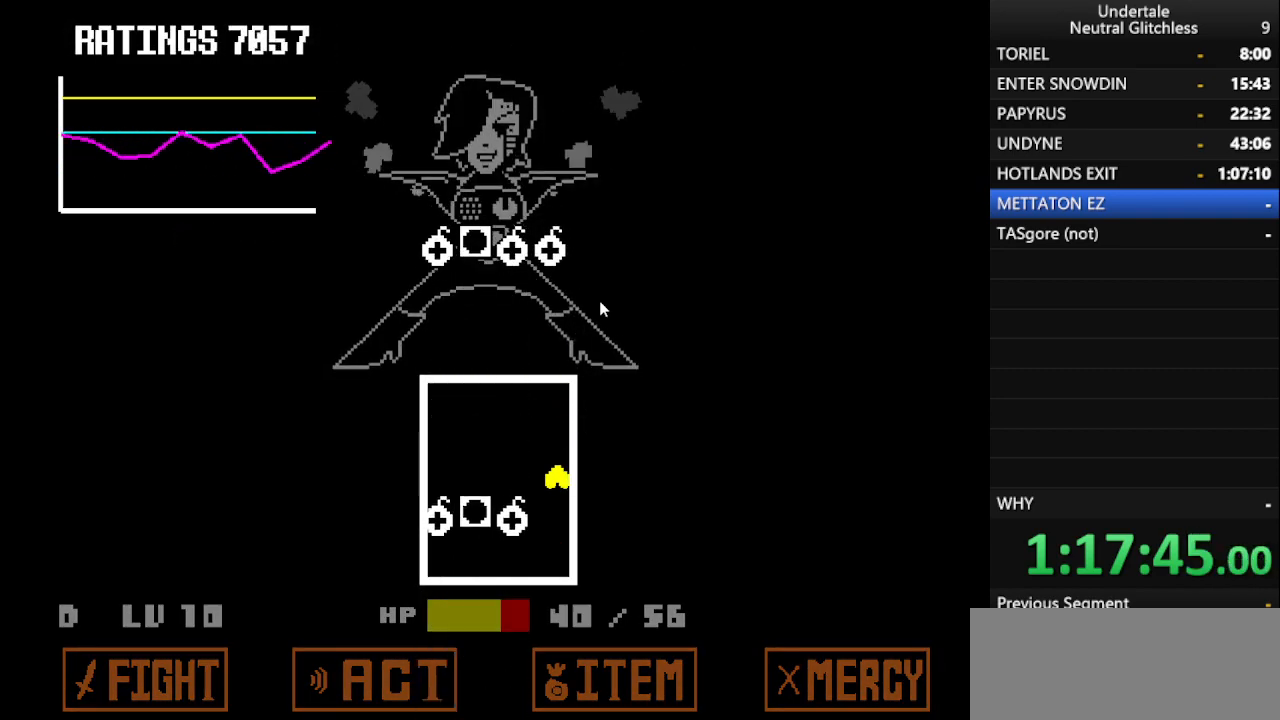
{"keys": [], "events": [[67, "left", "down"], [433, "left", "up"]]}
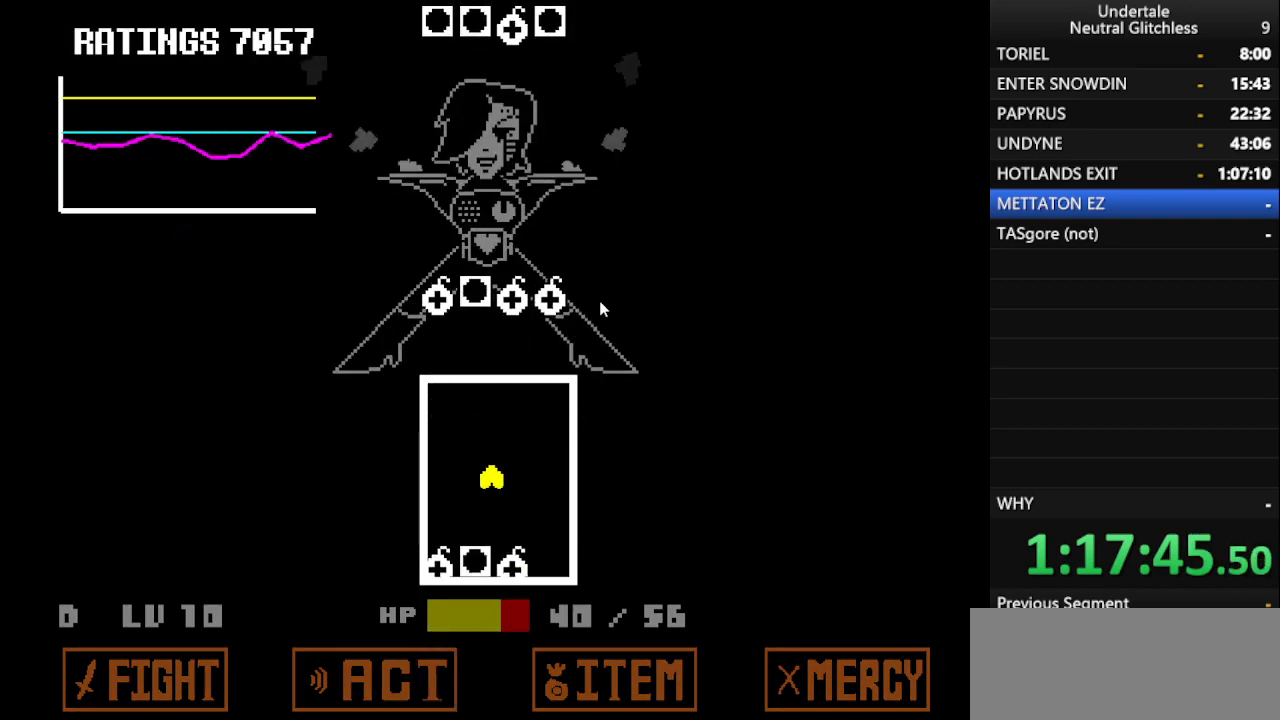
{"keys": ["right"], "events": [[83, "right", "down"]]}
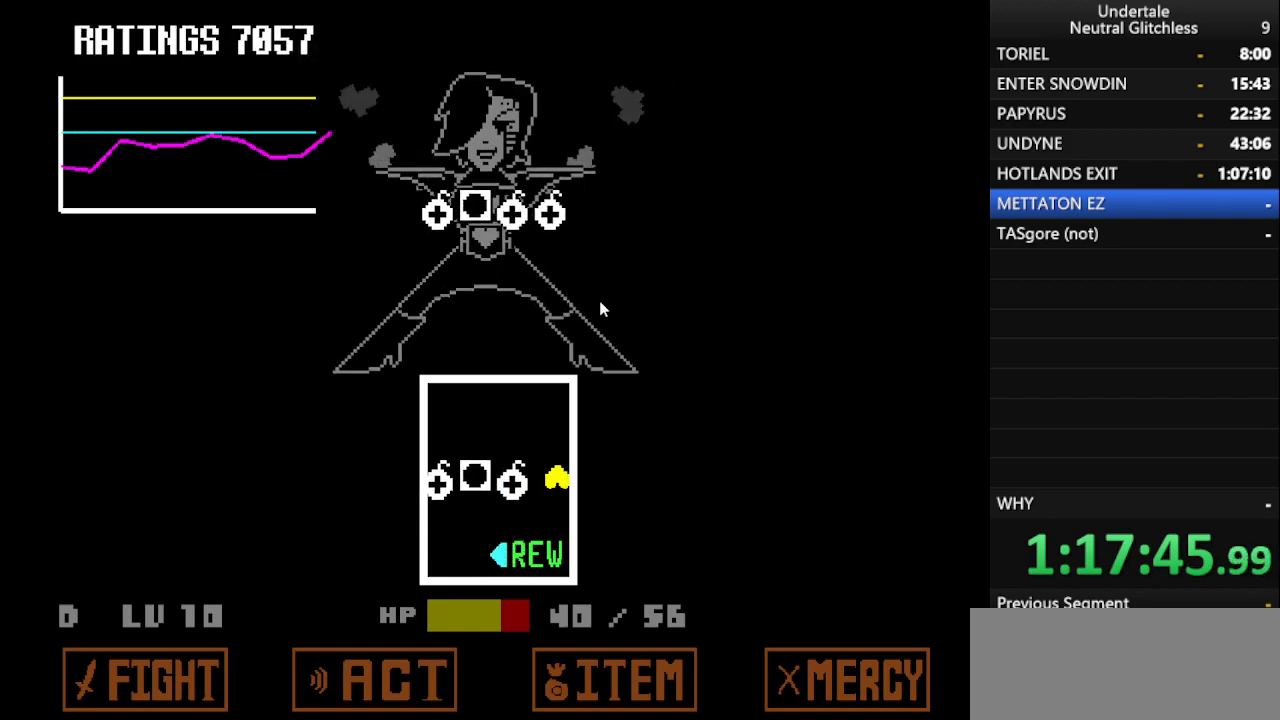
{"keys": [], "events": [[133, "right", "up"]]}
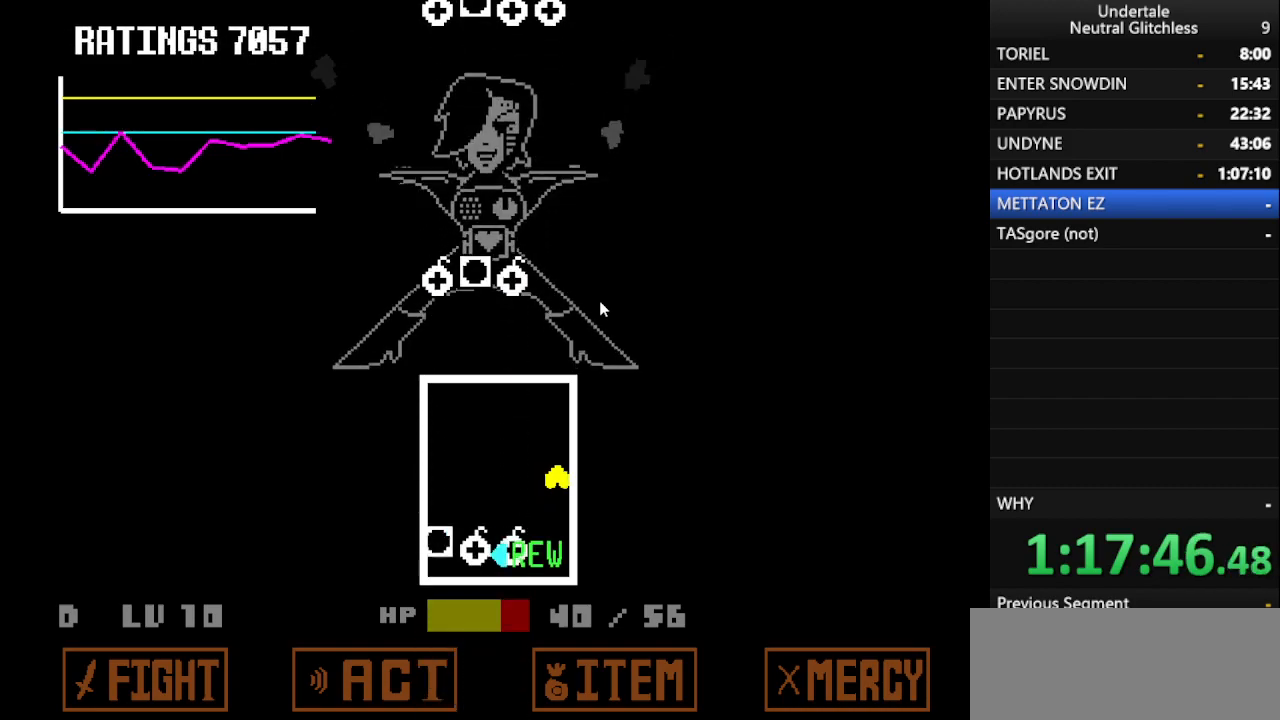
{"keys": [], "events": []}
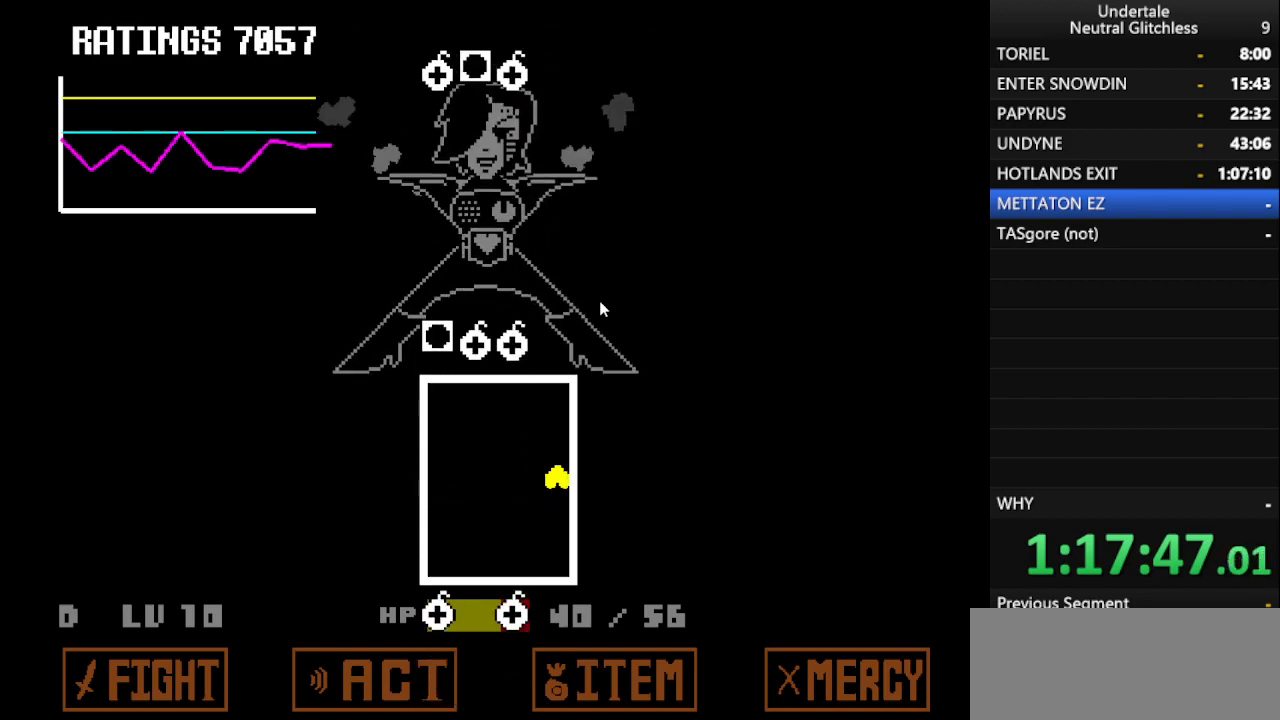
{"keys": [], "events": []}
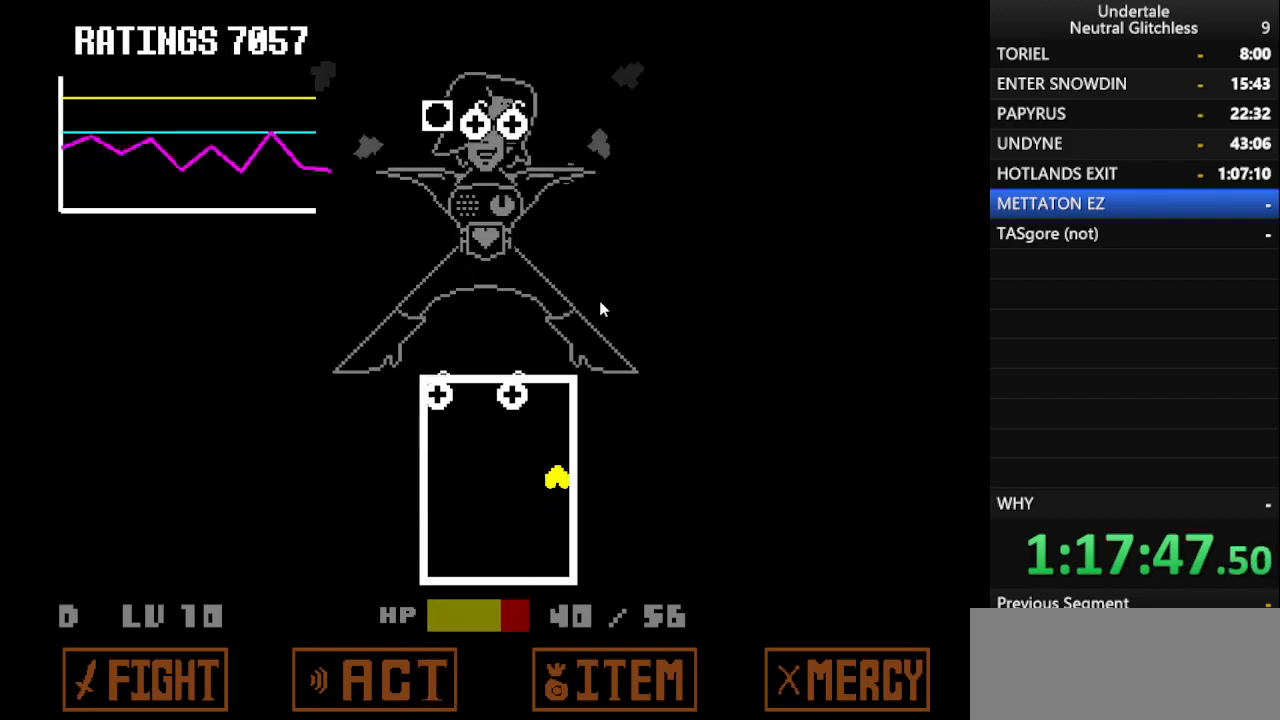
{"keys": [], "events": []}
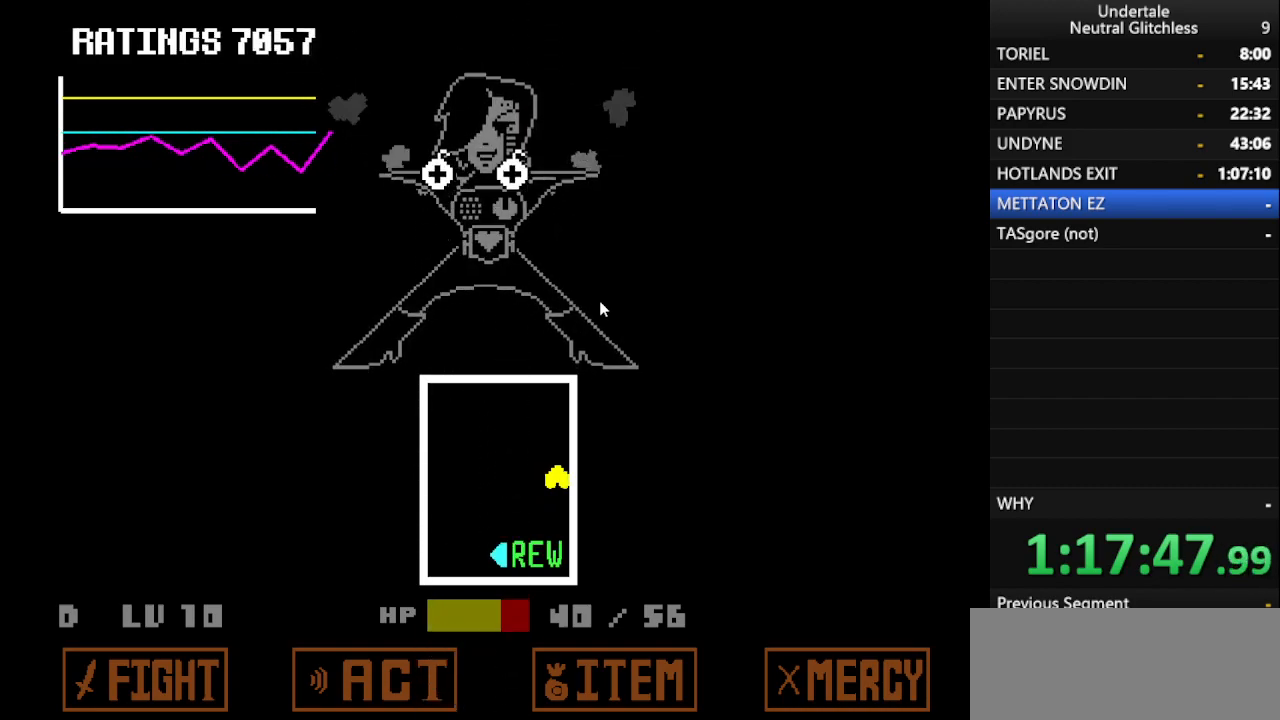
{"keys": [], "events": []}
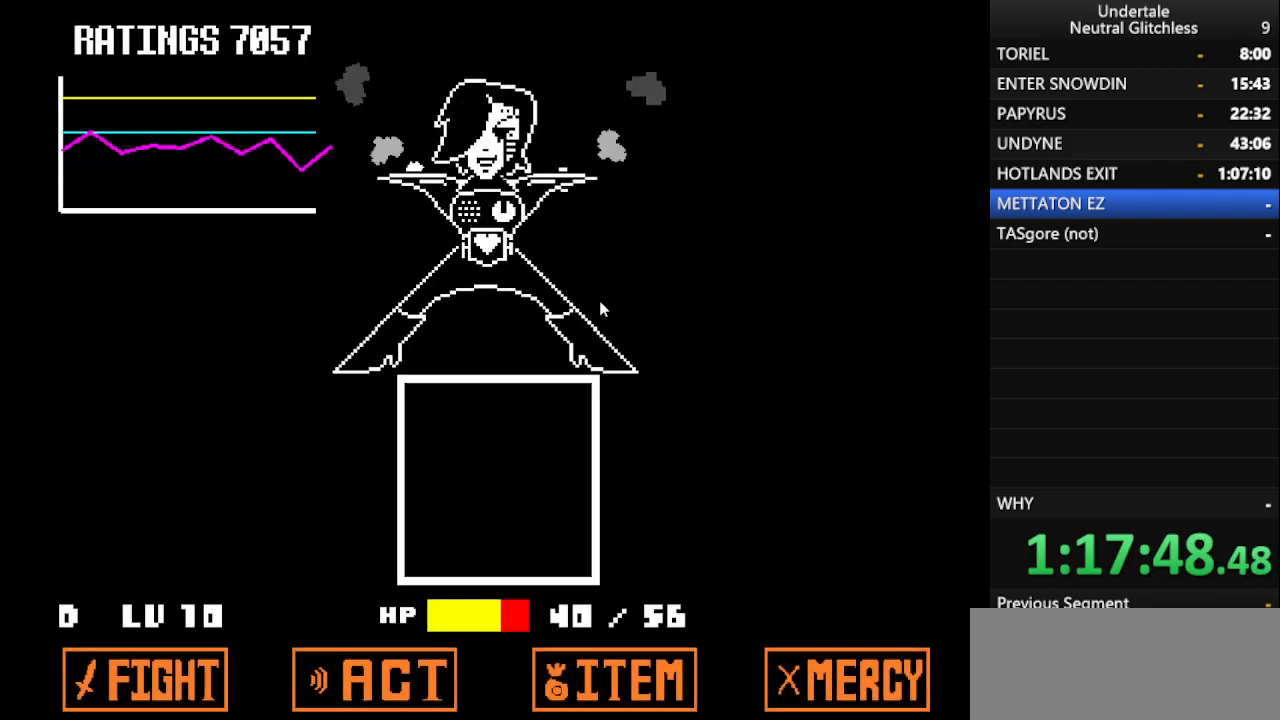
{"keys": [], "events": []}
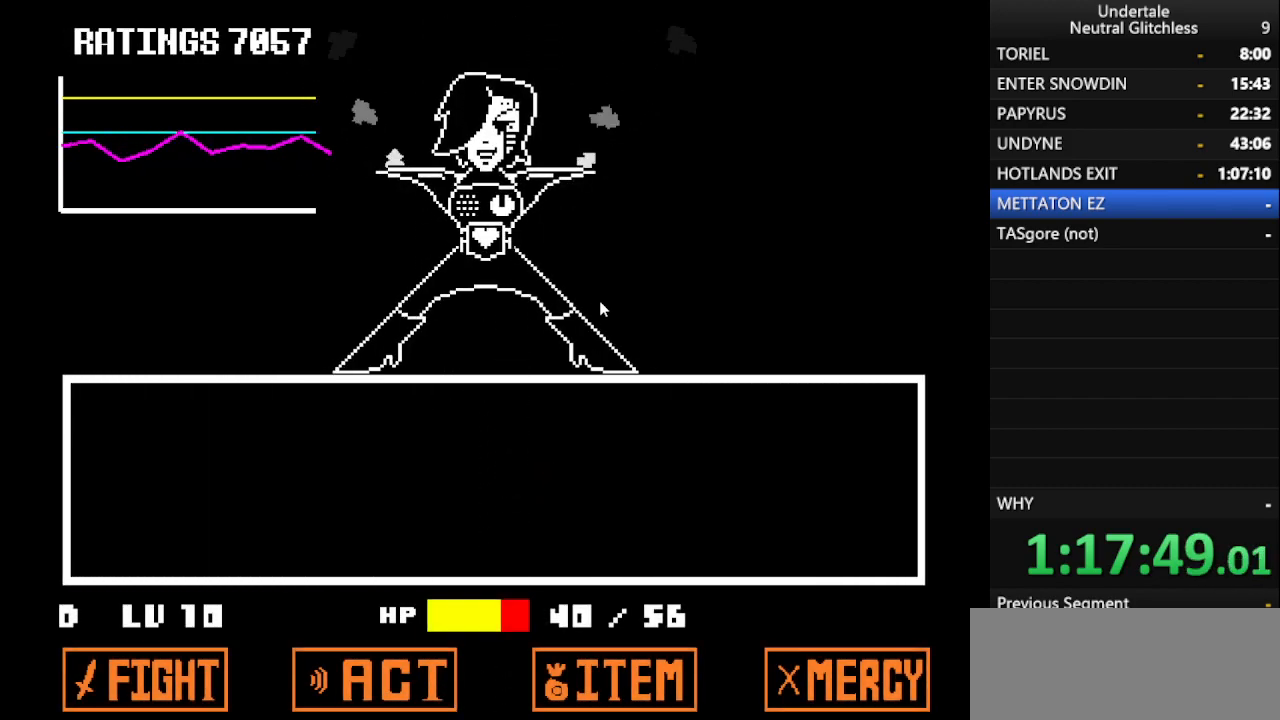
{"keys": [], "events": [[83, "return", "down"], [183, "return", "up"], [233, "return", "down"], [317, "return", "up"]]}
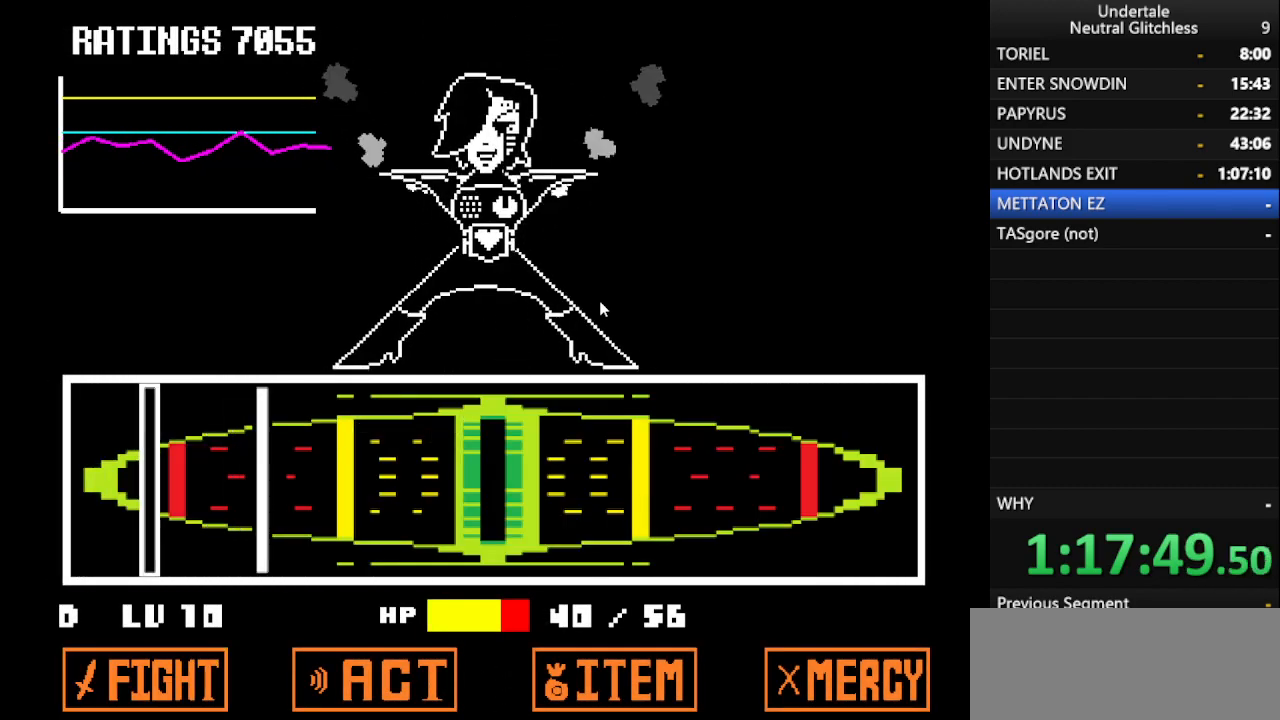
{"keys": ["return"], "events": [[483, "return", "down"]]}
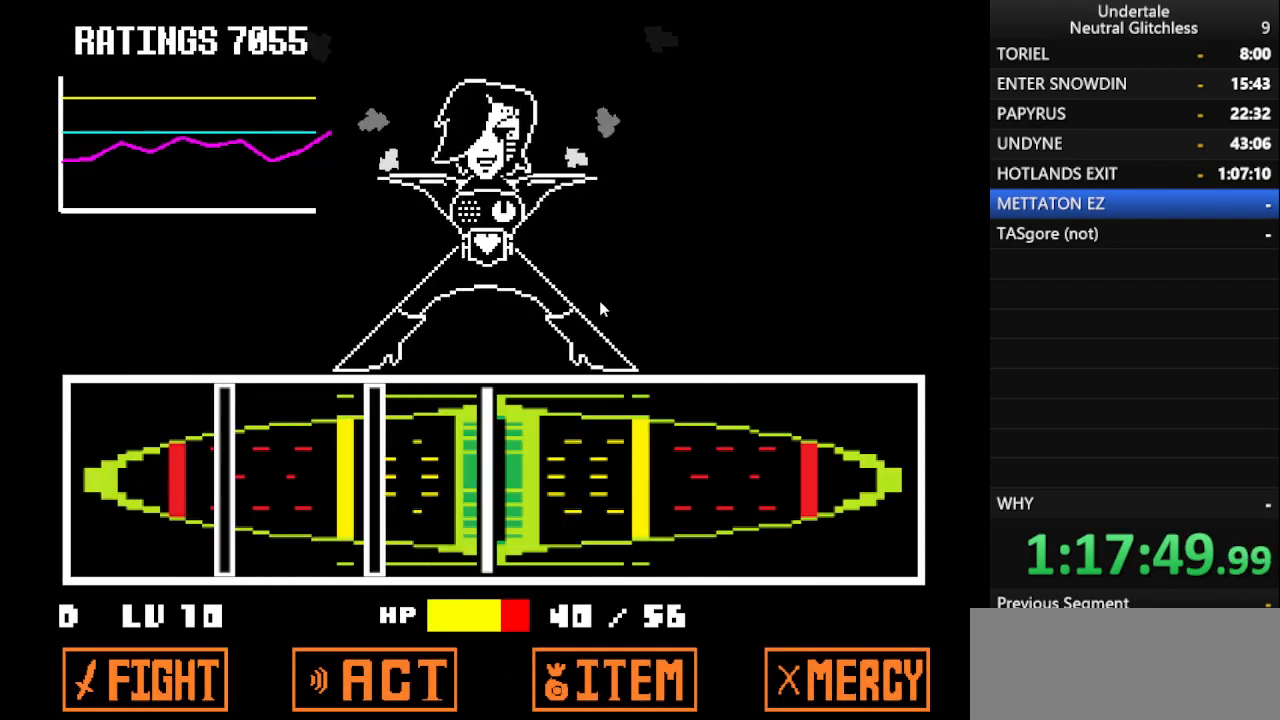
{"keys": [], "events": [[67, "return", "up"], [300, "return", "down"], [450, "return", "up"]]}
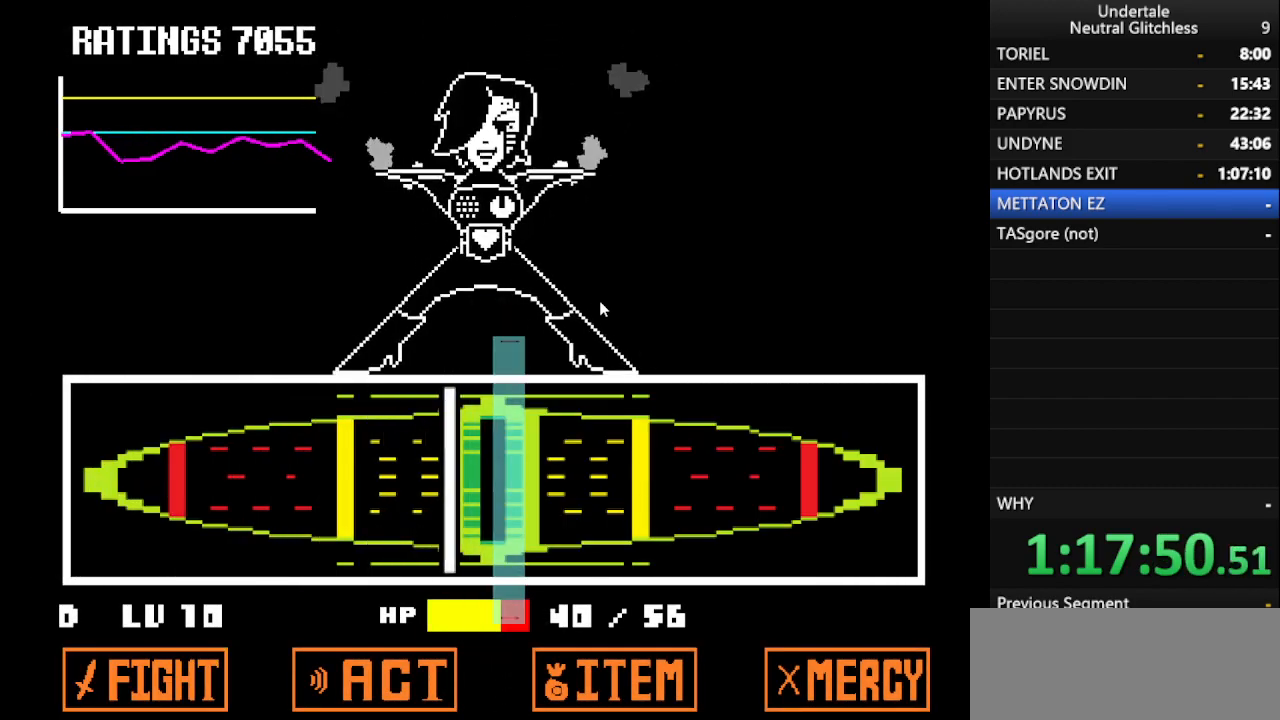
{"keys": [], "events": [[33, "return", "down"], [183, "return", "up"]]}
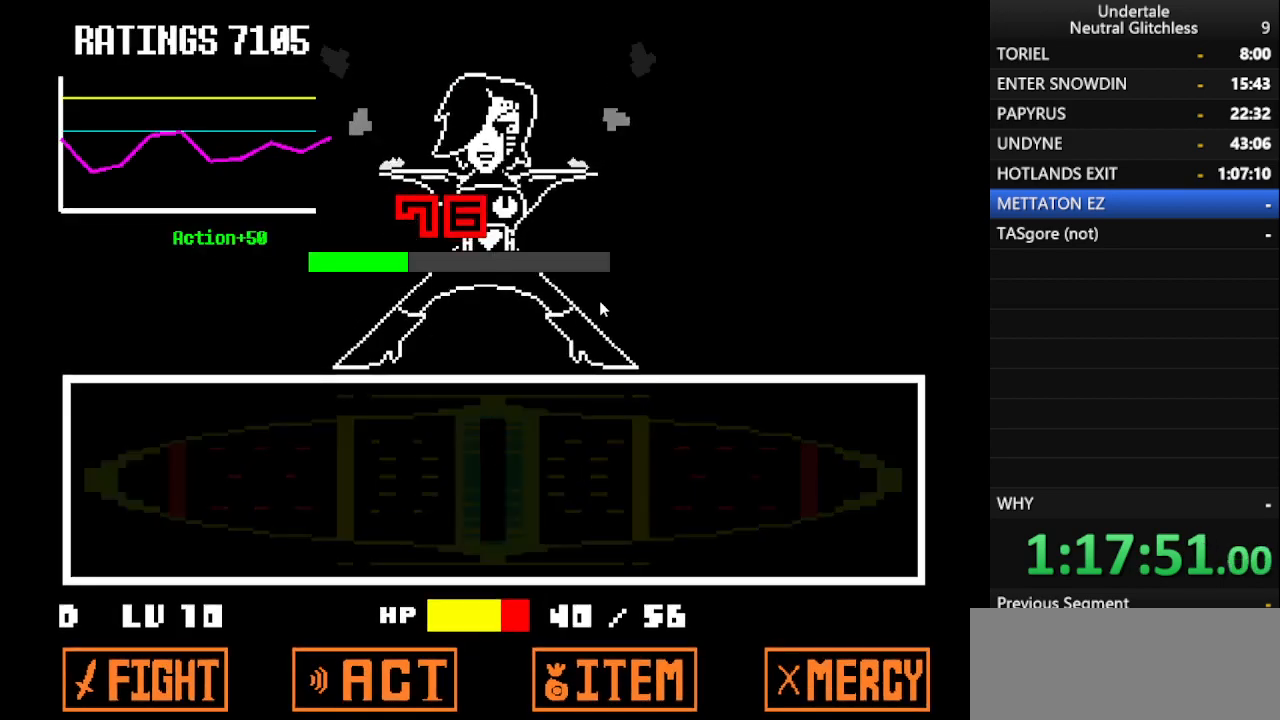
{"keys": ["return"], "events": [[150, "shift", "down"], [233, "return", "down"], [283, "shift", "up"], [333, "return", "up"], [383, "shift", "down"], [433, "return", "down"], [483, "shift", "up"]]}
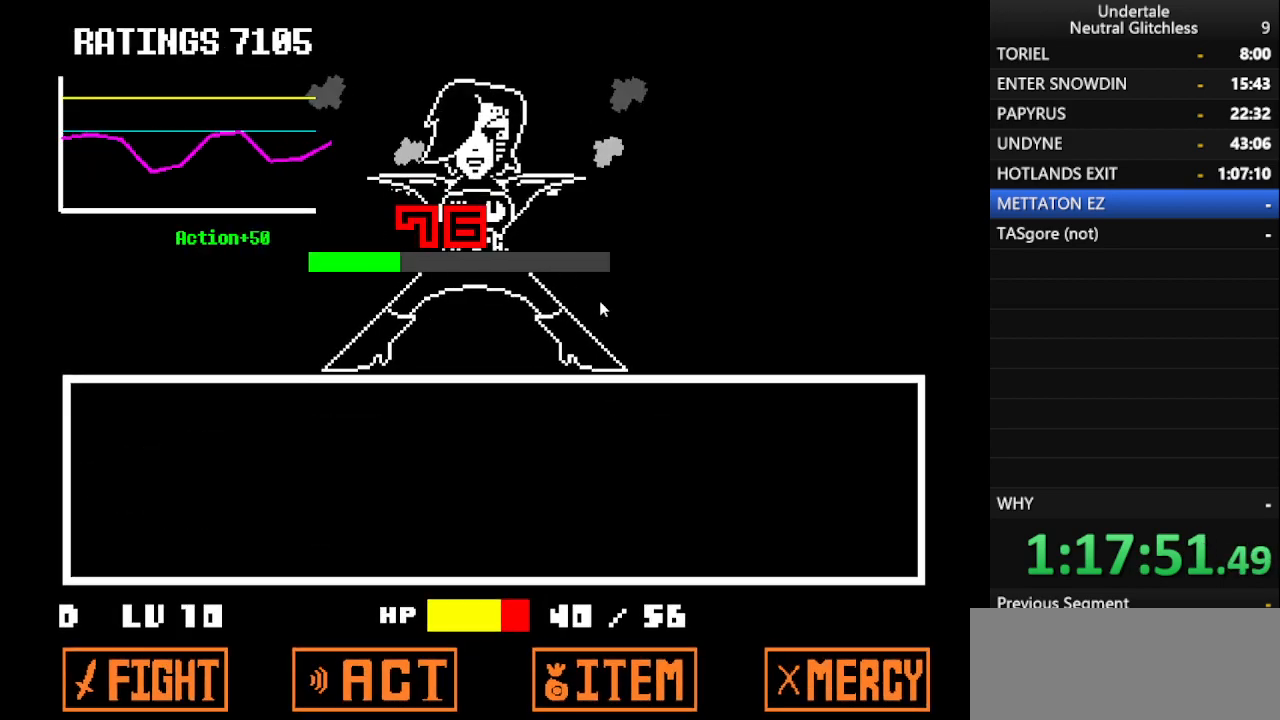
{"keys": ["return", "shift"], "events": [[33, "return", "up"], [83, "shift", "down"], [133, "return", "down"], [167, "shift", "up"], [217, "return", "up"], [267, "shift", "down"], [317, "return", "down"], [350, "shift", "up"], [400, "return", "up"], [450, "shift", "down"], [500, "return", "down"]]}
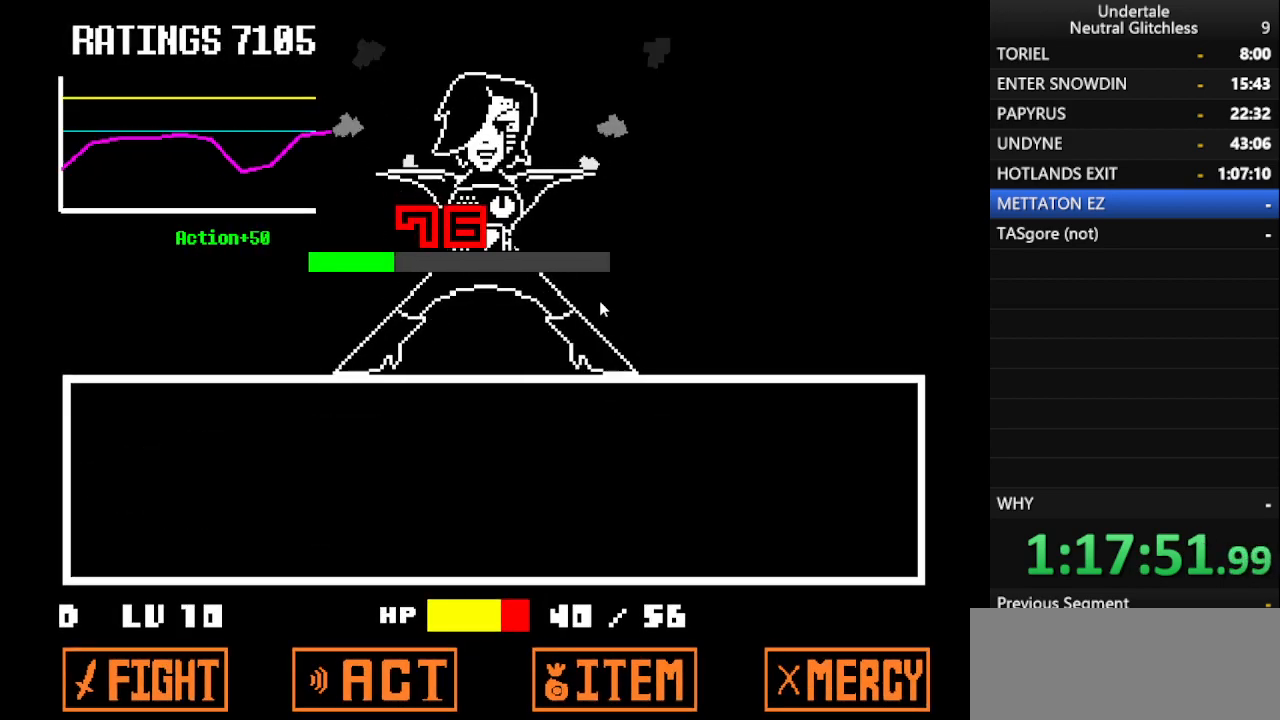
{"keys": [], "events": [[33, "shift", "up"], [83, "return", "up"], [133, "shift", "down"], [233, "return", "down"], [267, "shift", "up"], [333, "return", "up"], [383, "shift", "down"], [417, "return", "down"], [467, "shift", "up"], [500, "return", "up"]]}
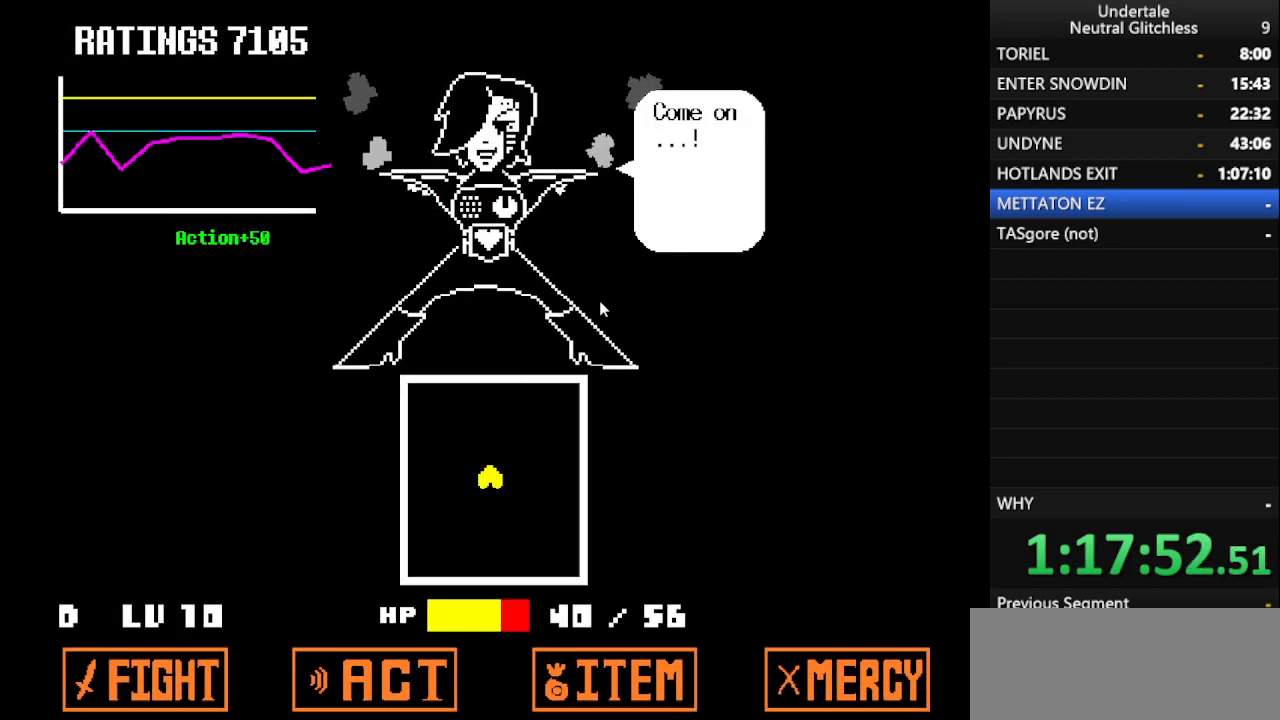
{"keys": [], "events": [[50, "shift", "down"], [100, "return", "down"], [150, "shift", "up"], [250, "return", "up"], [300, "shift", "down"], [333, "return", "down"], [383, "shift", "up"], [433, "return", "up"]]}
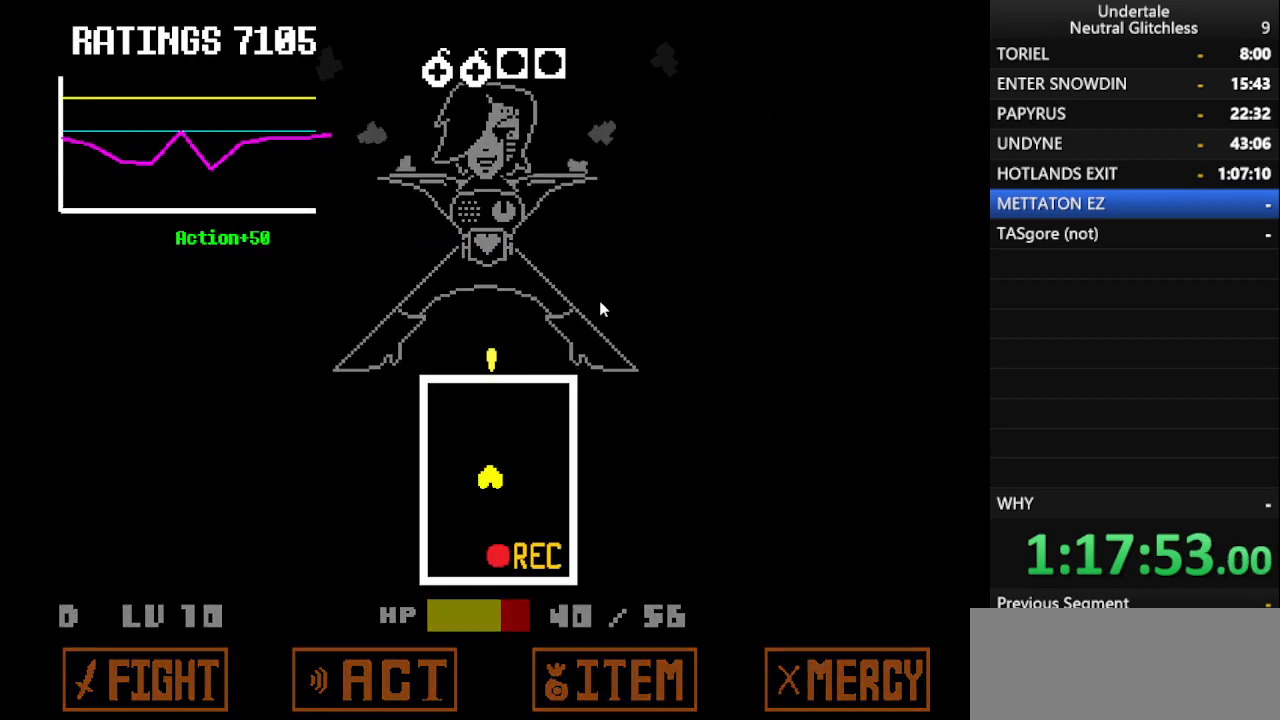
{"keys": ["return", "right"], "events": [[217, "right", "down"], [500, "return", "down"]]}
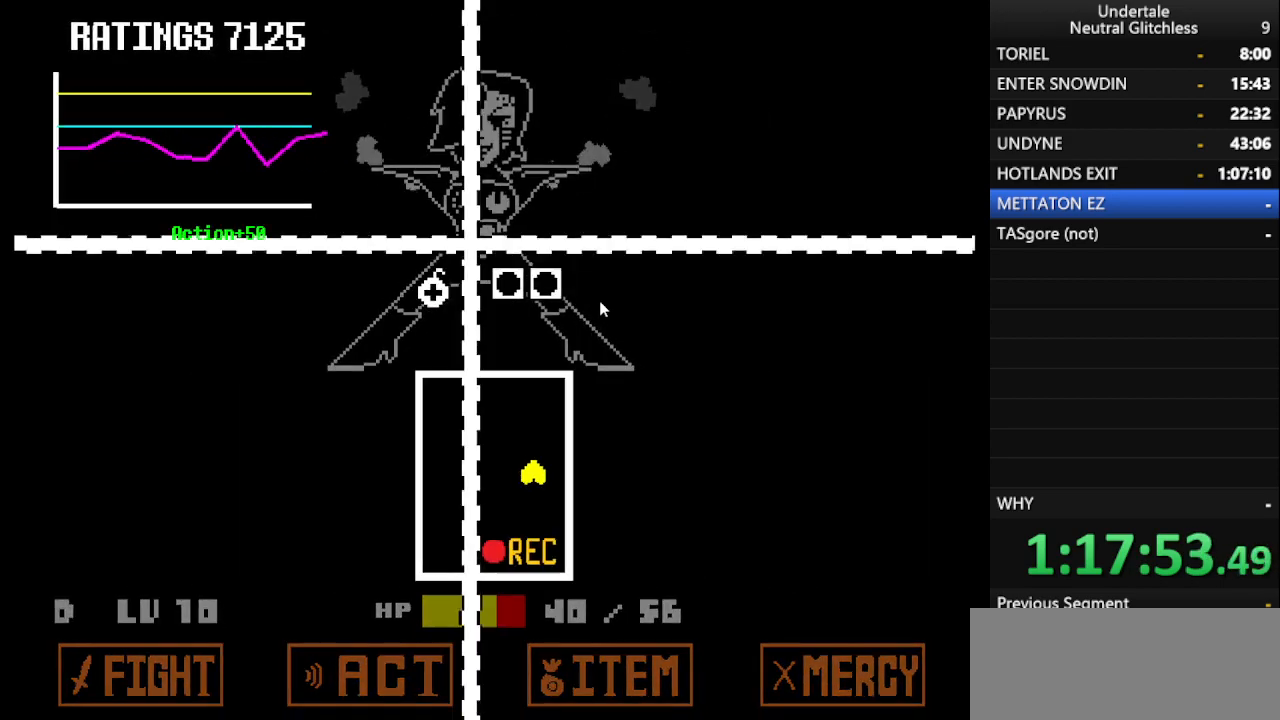
{"keys": [], "events": [[100, "return", "up"], [100, "right", "up"]]}
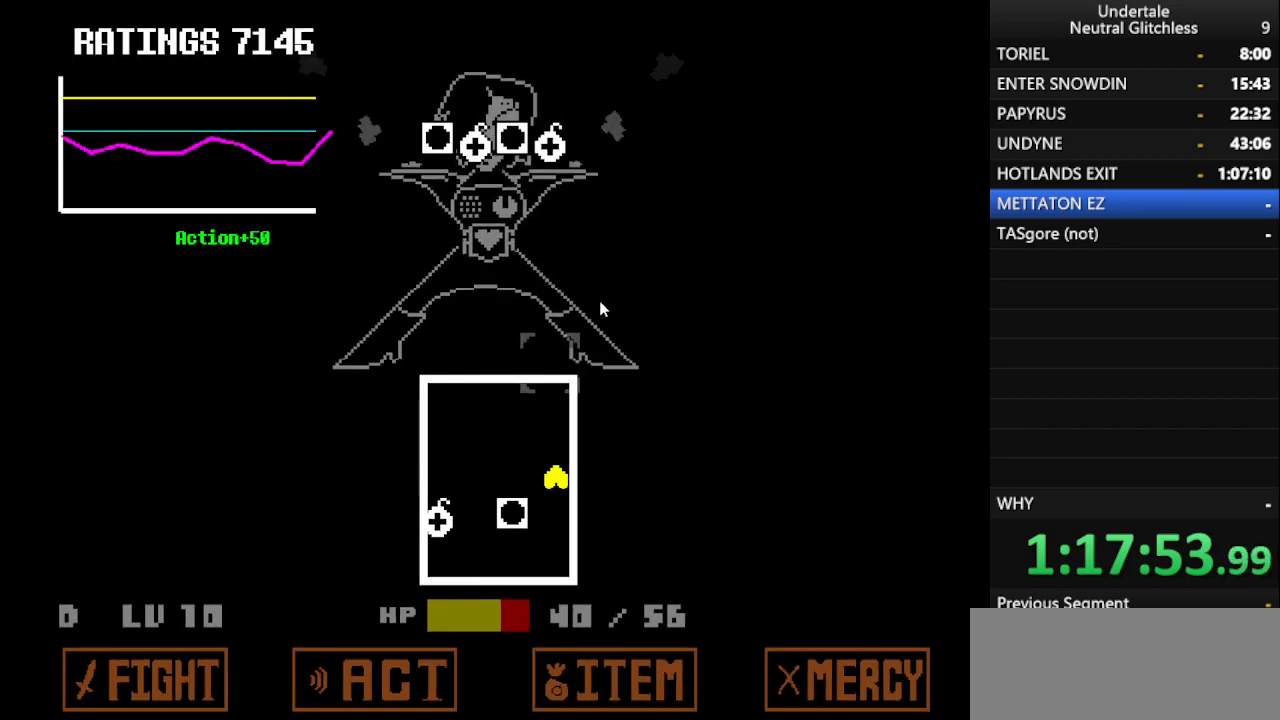
{"keys": ["return"], "events": [[200, "left", "down"], [450, "left", "up"], [483, "return", "down"]]}
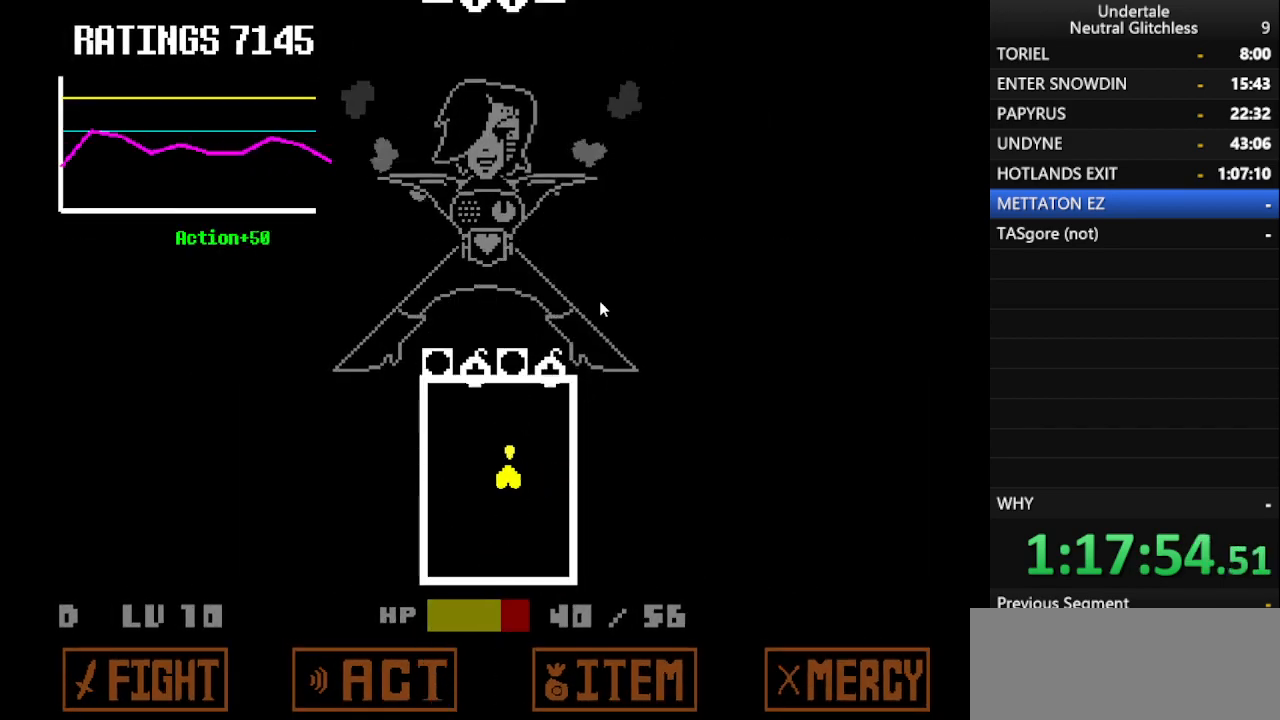
{"keys": ["right"], "events": [[67, "return", "up"], [450, "right", "down"]]}